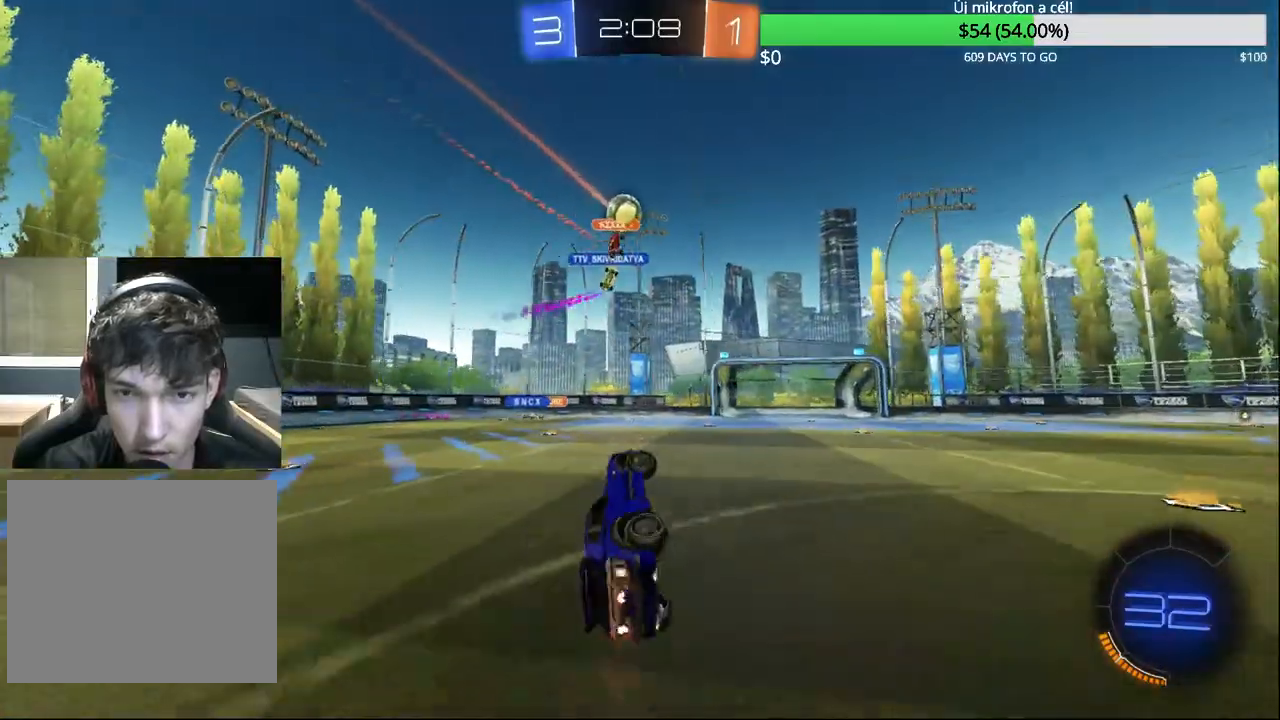
Gameplay with a controller (PlayStation layout); each line is a JSON object with the inputs held at the frame after it. "events" lists button and stick changes between this image and that frame as [ms after this image, input, new state], when the widget could be followed in between.
{"buttons": ["R2"], "left_stick": "left", "right_stick": "center", "events": [[367, "left_stick", "center"], [433, "left_stick", "left"]]}
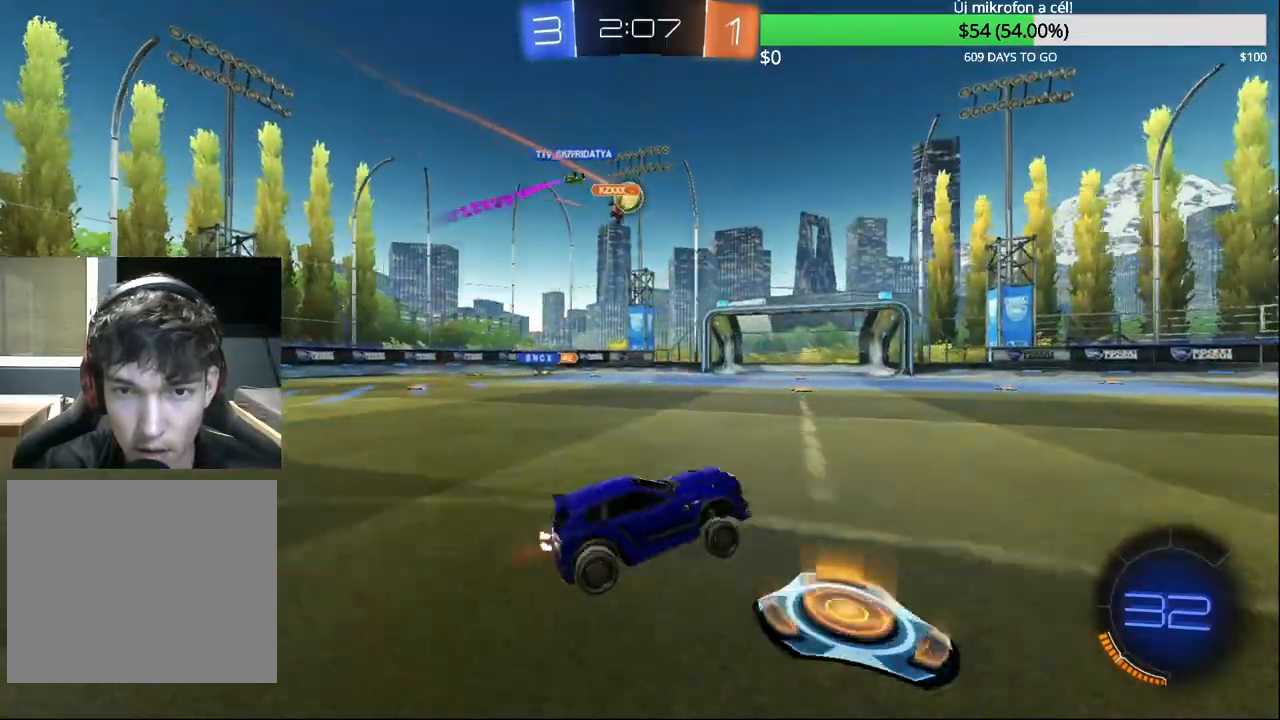
{"buttons": ["R2"], "left_stick": "center", "right_stick": "center", "events": [[317, "left_stick", "center"]]}
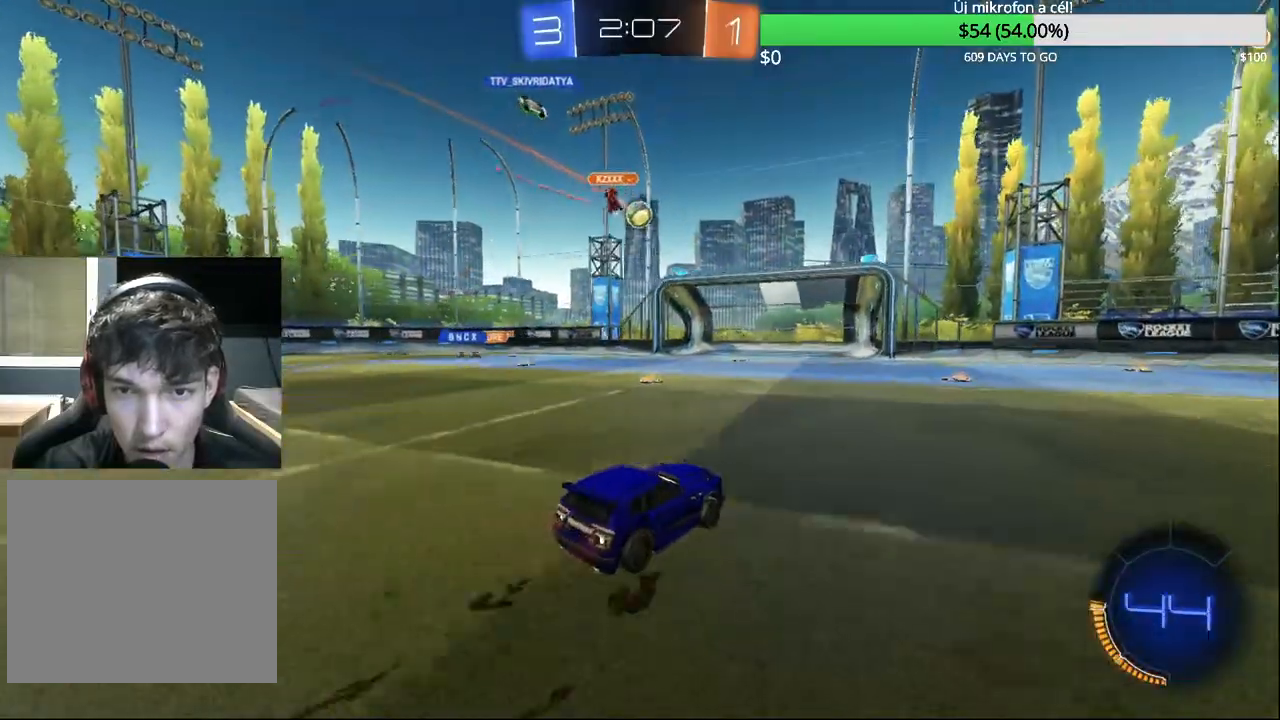
{"buttons": ["R2"], "left_stick": "center", "right_stick": "center", "events": [[50, "left_stick", "left"], [333, "left_stick", "center"]]}
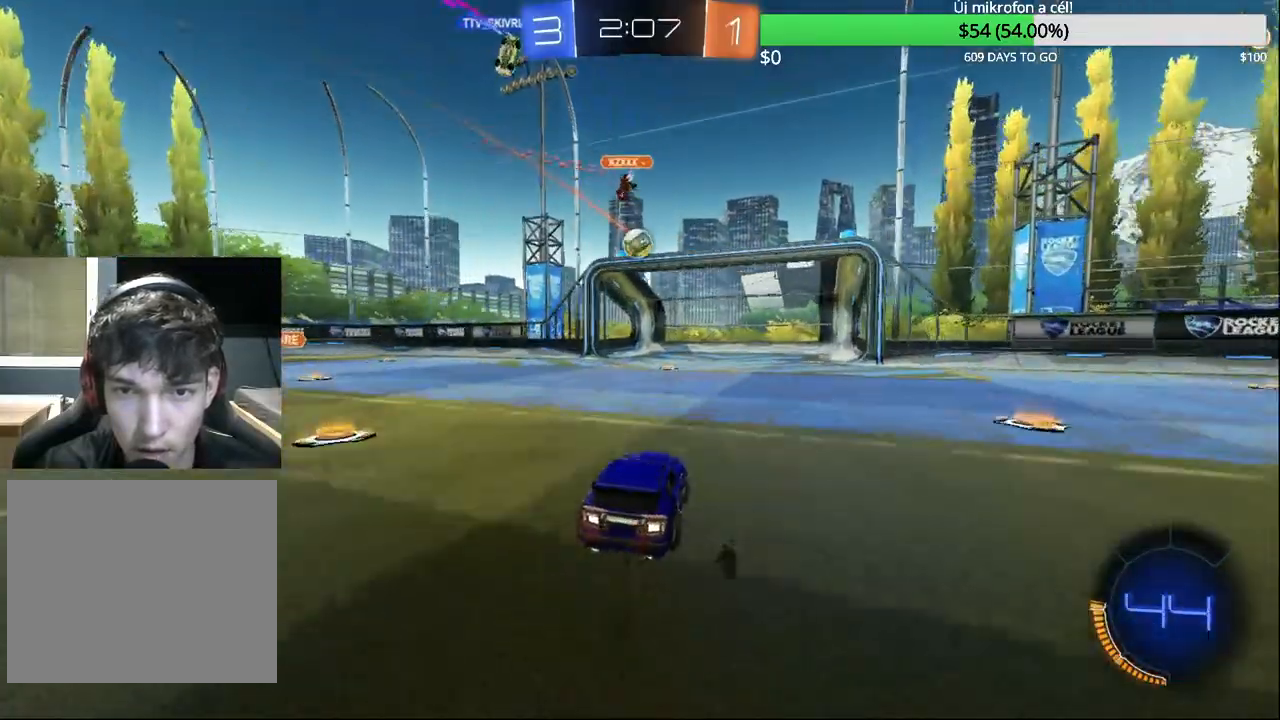
{"buttons": ["CROSS", "CIRCLE"], "left_stick": "left", "right_stick": "center", "events": [[267, "left_stick", "left"], [317, "R2", "up"], [417, "CIRCLE", "down"], [433, "CROSS", "down"]]}
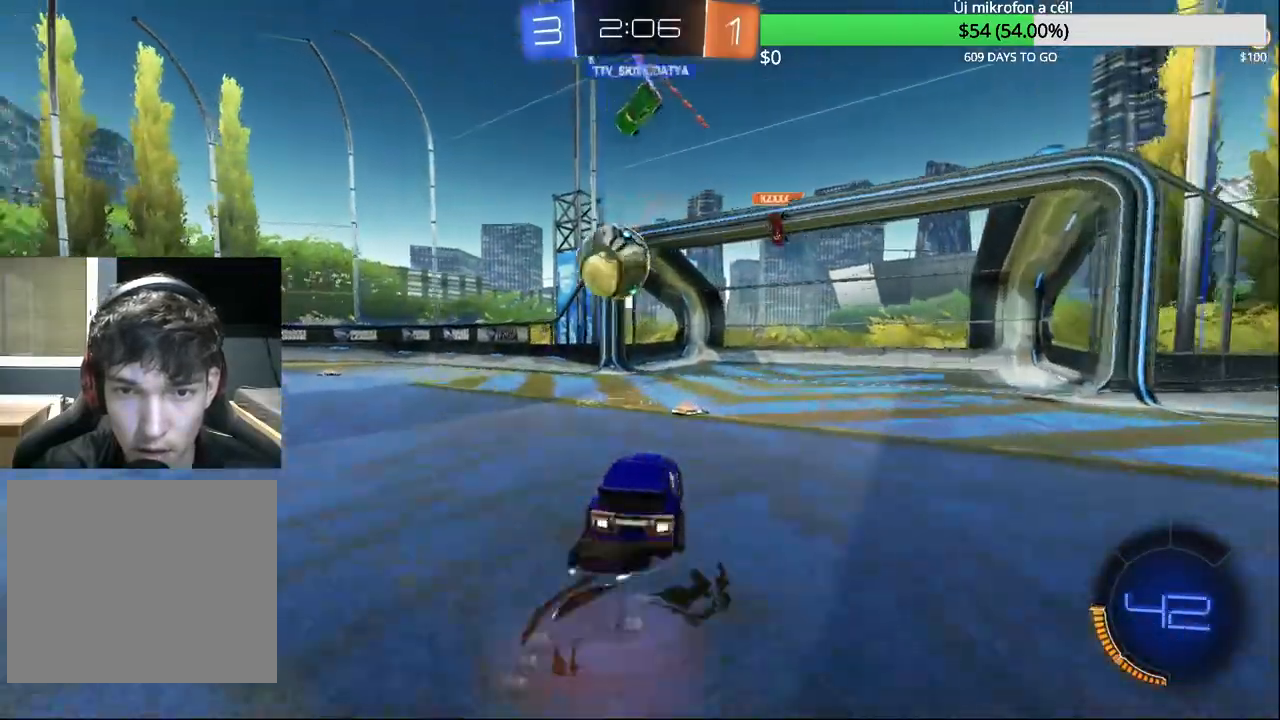
{"buttons": ["R1"], "left_stick": "left", "right_stick": "center", "events": [[50, "CROSS", "up"], [100, "CROSS", "down"], [183, "R1", "down"], [267, "CROSS", "up"], [433, "CIRCLE", "up"]]}
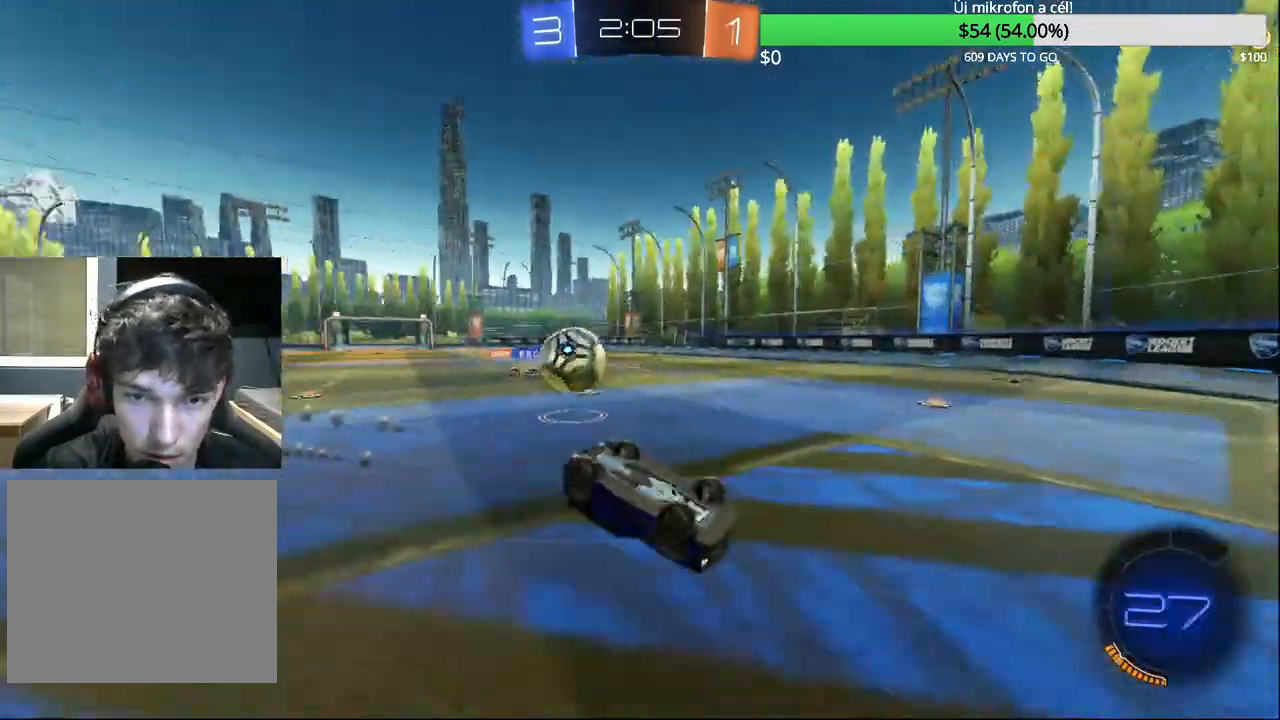
{"buttons": ["R2"], "left_stick": "left", "right_stick": "center", "events": [[133, "R1", "up"], [250, "R2", "down"]]}
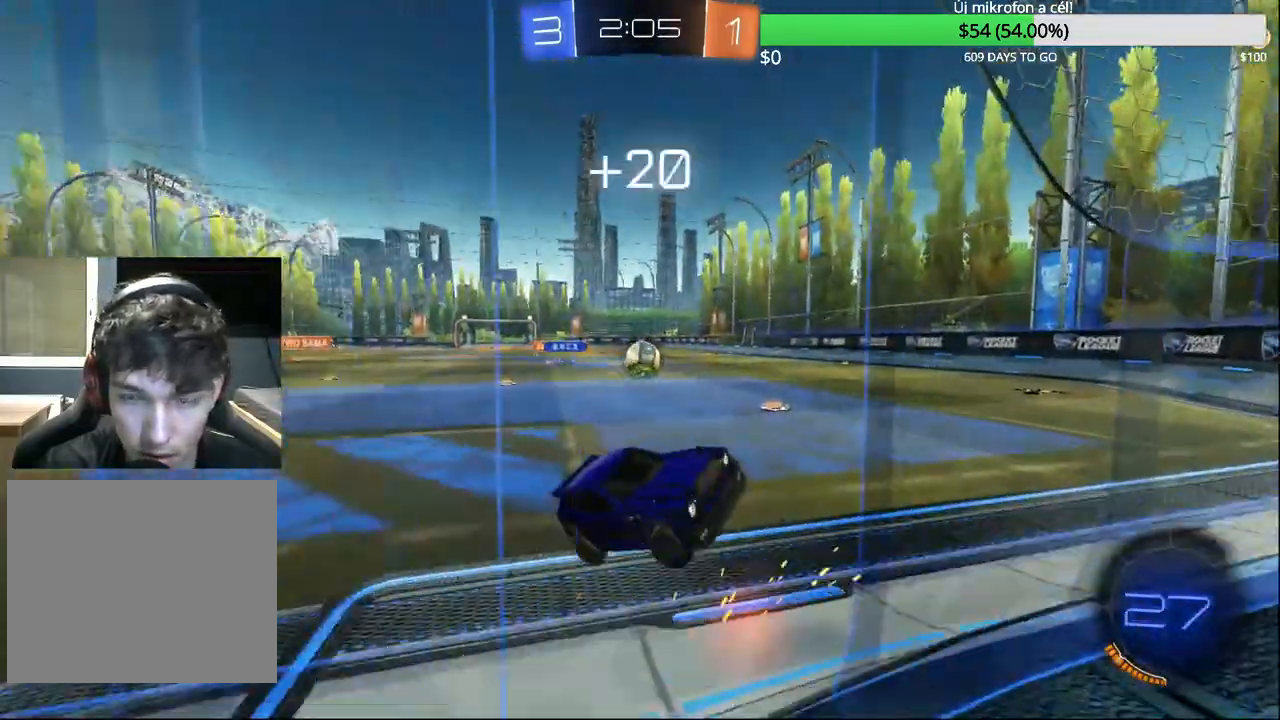
{"buttons": ["R2"], "left_stick": "right", "right_stick": "center", "events": [[383, "left_stick", "center"], [483, "left_stick", "right"]]}
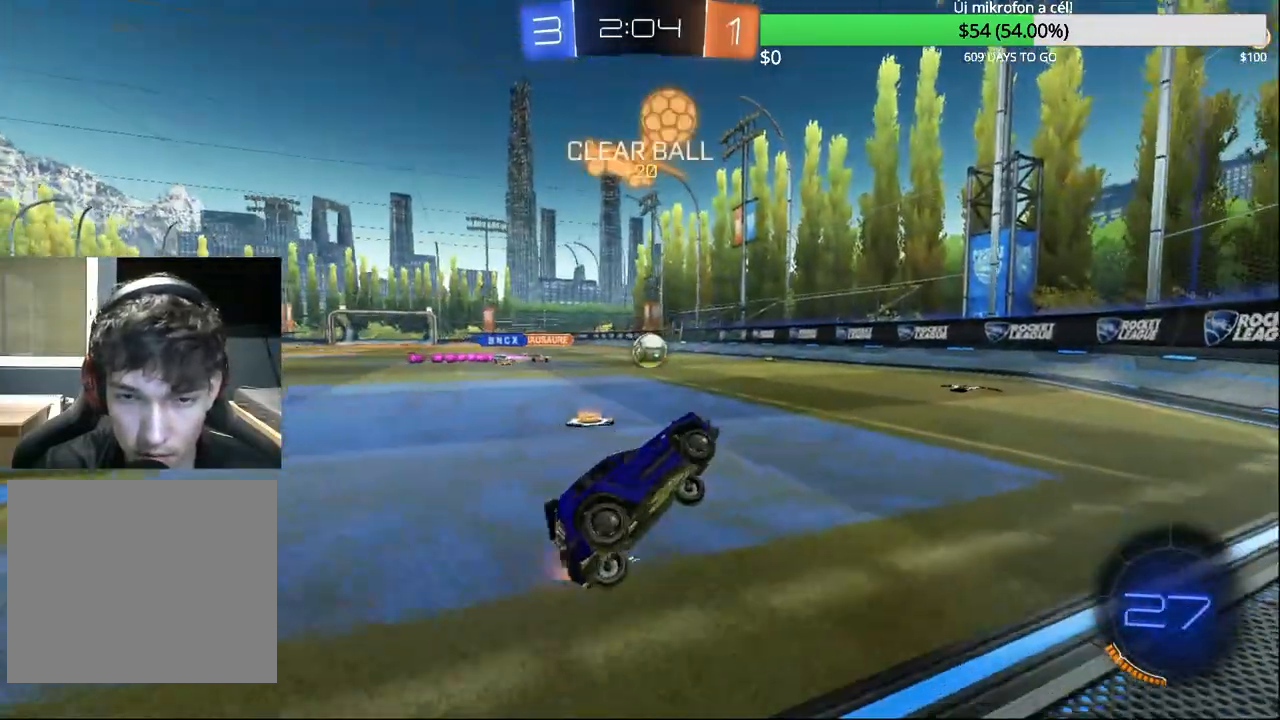
{"buttons": ["R2"], "left_stick": "up-right", "right_stick": "center", "events": [[117, "left_stick", "left"], [250, "left_stick", "up-right"]]}
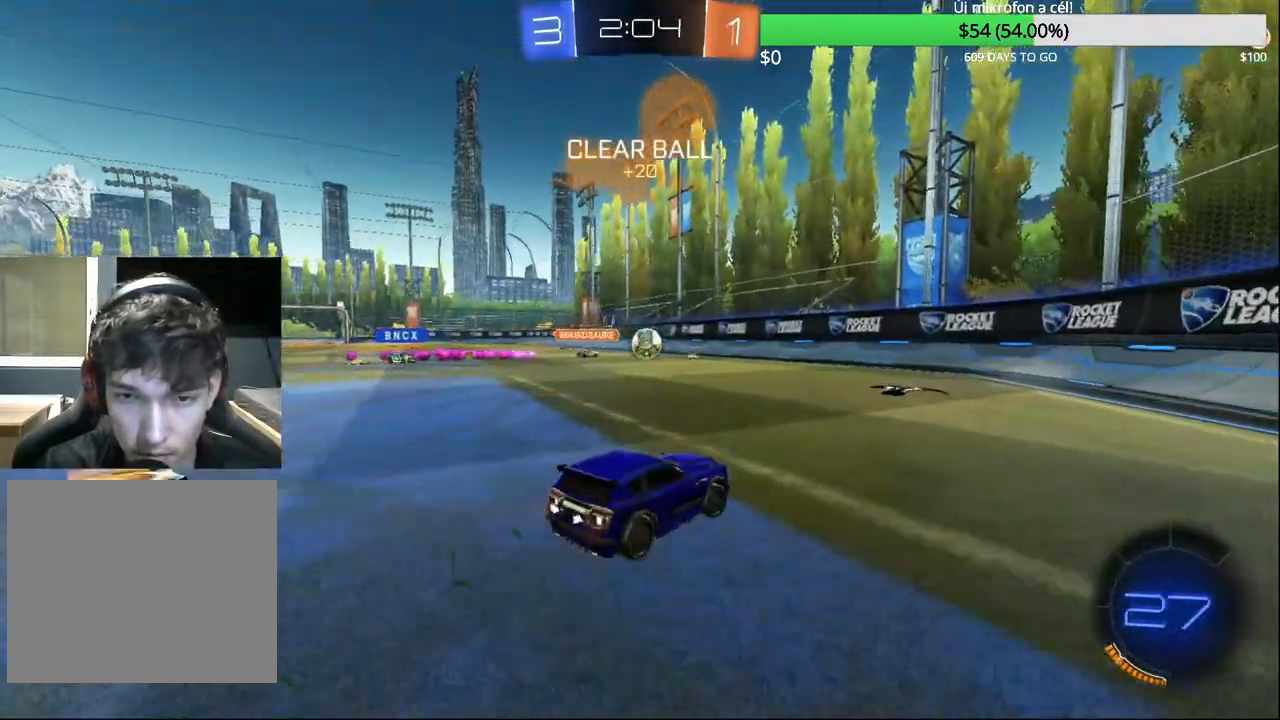
{"buttons": ["R2"], "left_stick": "right", "right_stick": "center", "events": [[67, "left_stick", "left"], [267, "left_stick", "center"], [333, "left_stick", "right"]]}
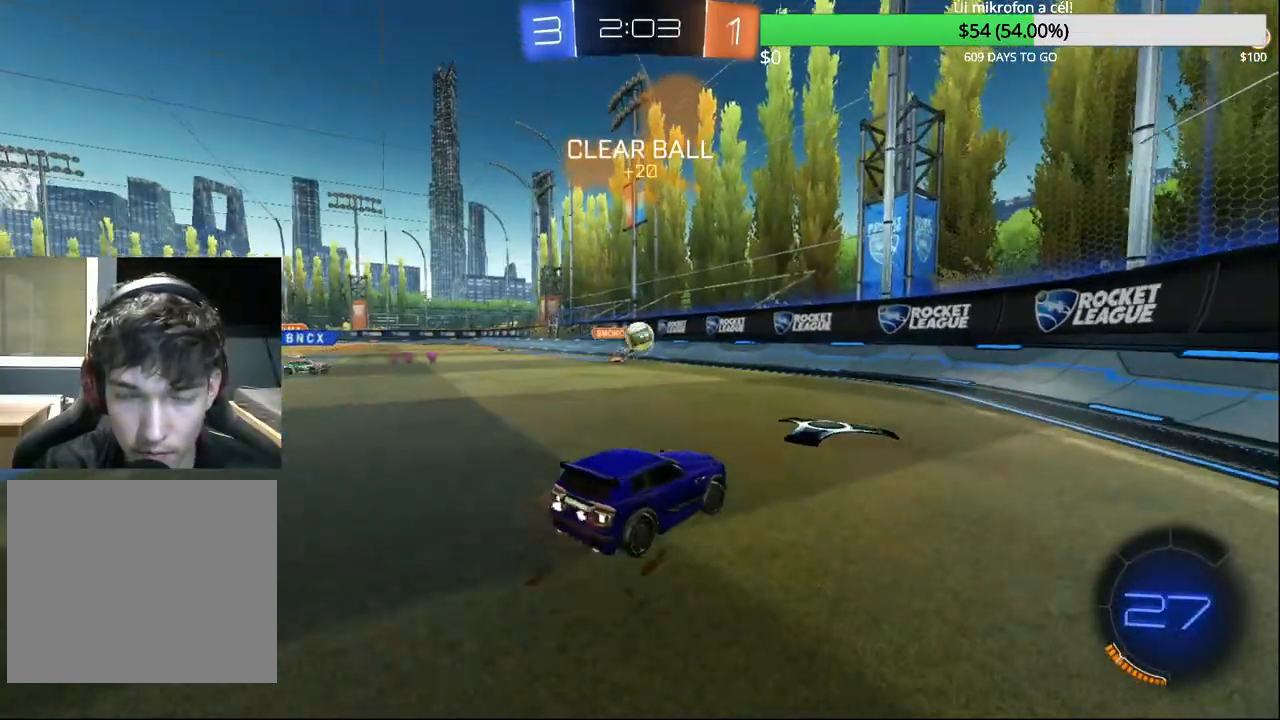
{"buttons": ["R2"], "left_stick": "right", "right_stick": "center", "events": [[217, "R2", "up"], [233, "L2", "down"], [250, "left_stick", "center"], [383, "left_stick", "right"], [417, "L2", "up"], [500, "R2", "down"]]}
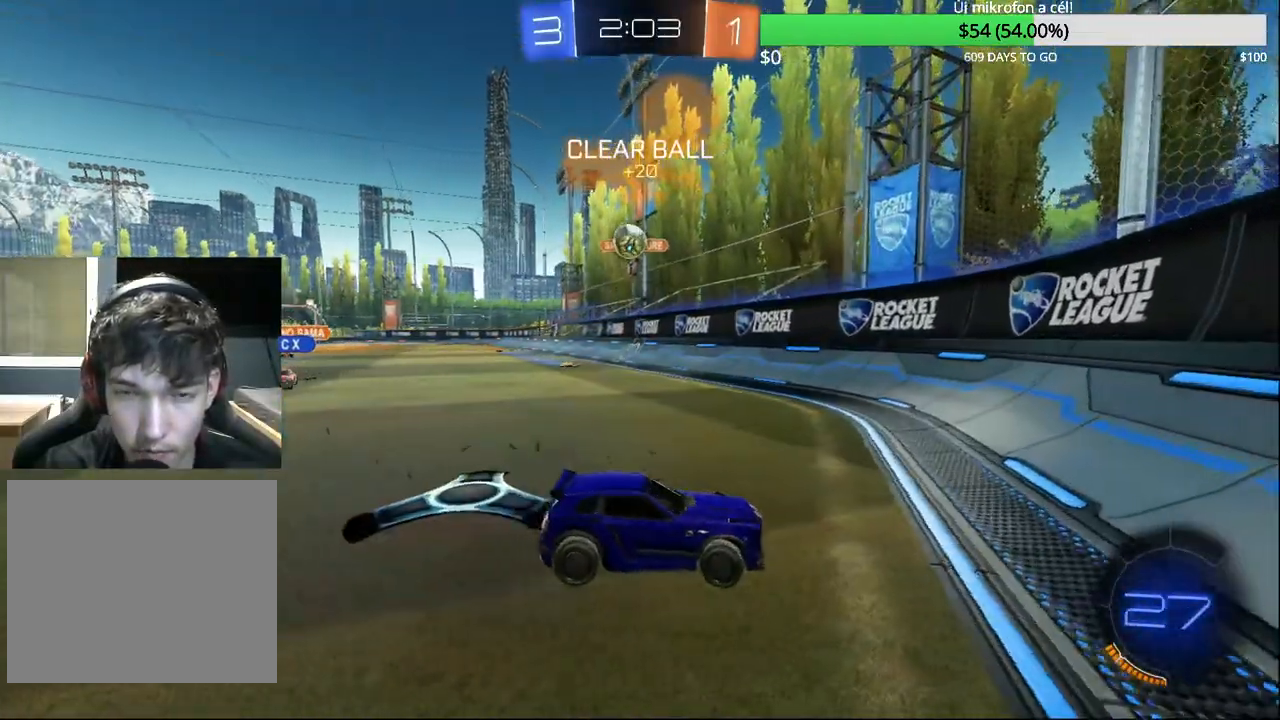
{"buttons": ["R2"], "left_stick": "center", "right_stick": "center", "events": [[433, "left_stick", "center"]]}
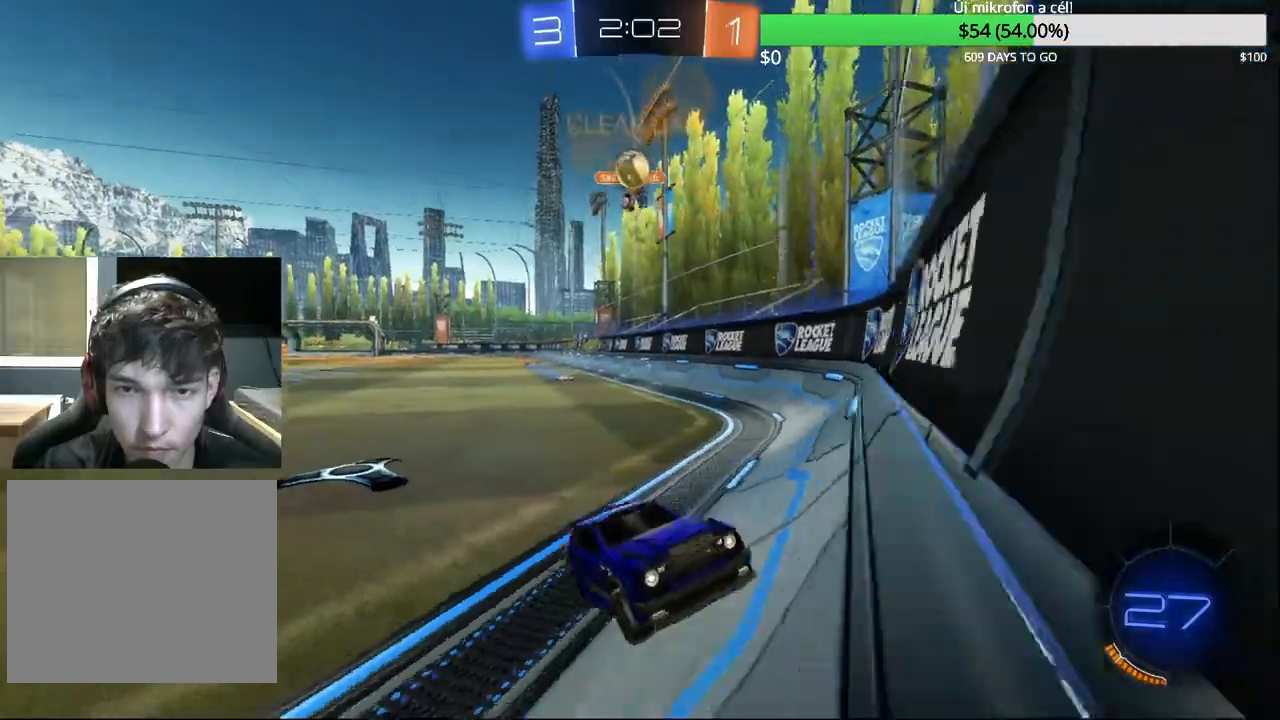
{"buttons": ["R2"], "left_stick": "center", "right_stick": "center", "events": [[100, "left_stick", "left"], [233, "left_stick", "center"], [367, "left_stick", "left"], [500, "left_stick", "center"]]}
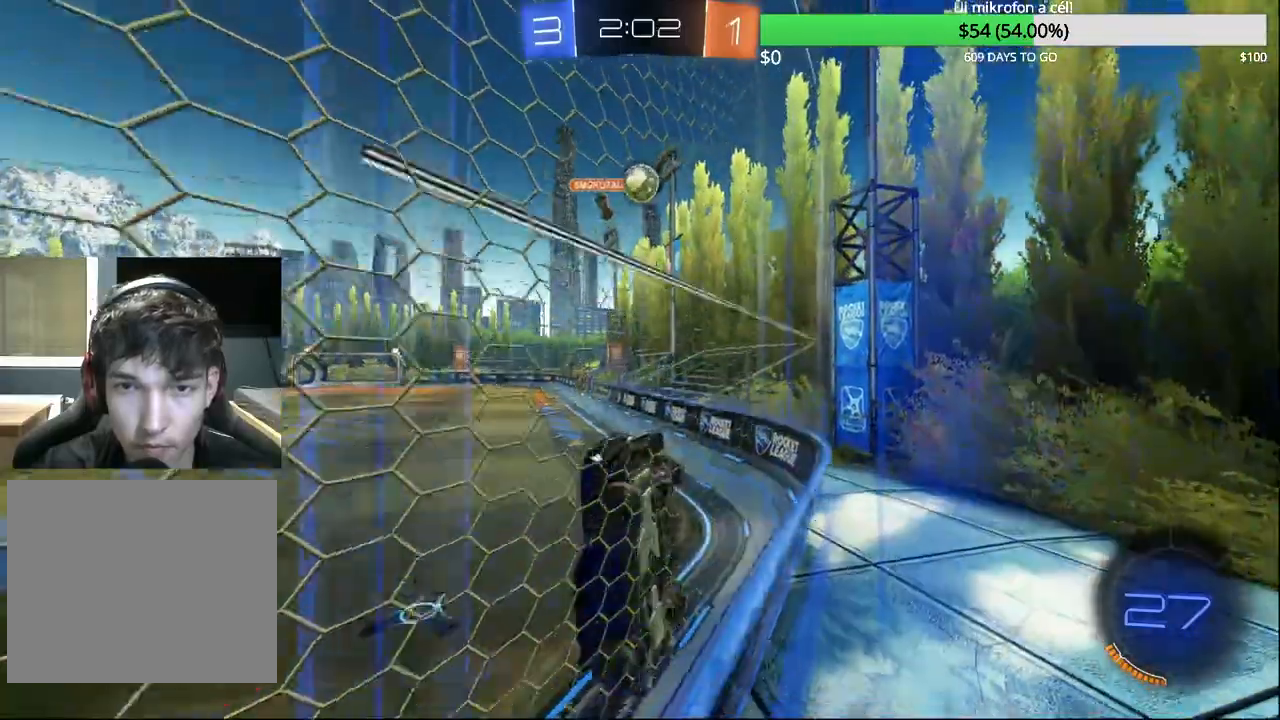
{"buttons": ["R2"], "left_stick": "left", "right_stick": "center", "events": [[167, "left_stick", "left"], [200, "CIRCLE", "down"], [383, "CIRCLE", "up"], [383, "left_stick", "center"], [450, "left_stick", "left"]]}
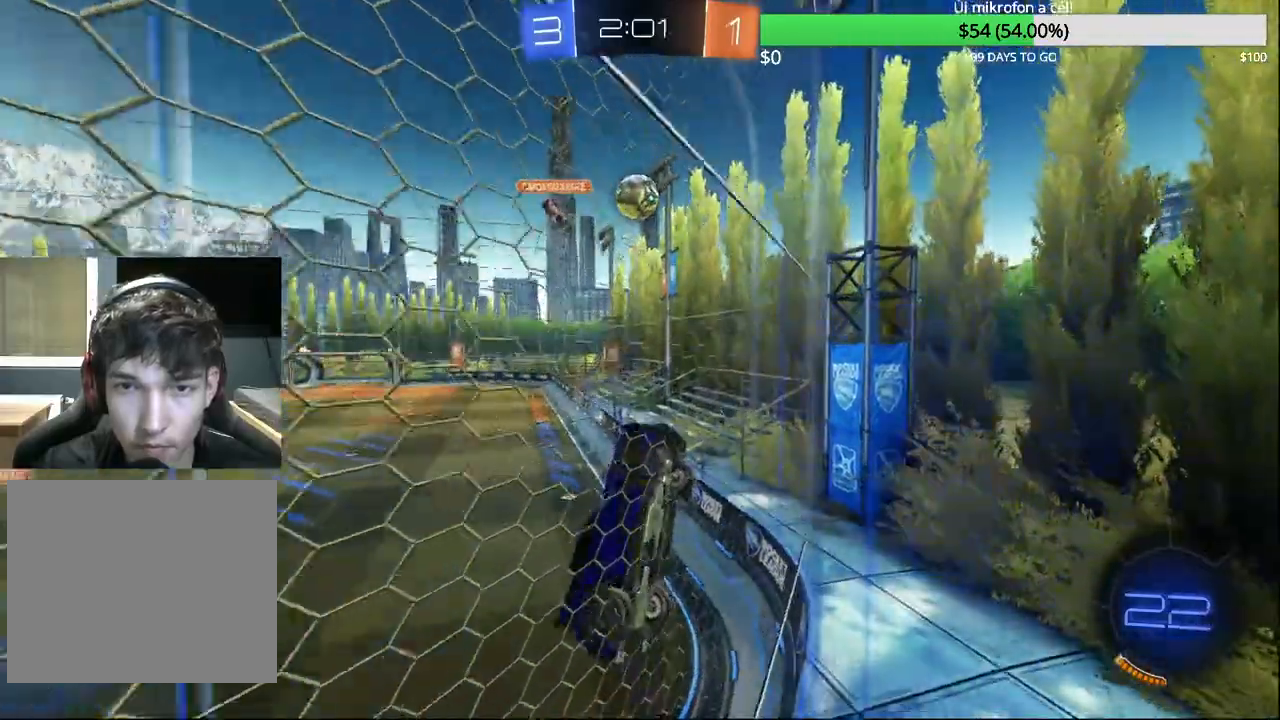
{"buttons": ["CROSS", "L1", "R2"], "left_stick": "down-left", "right_stick": "center", "events": [[117, "left_stick", "center"], [217, "left_stick", "left"], [367, "CROSS", "down"], [400, "left_stick", "down-left"], [433, "L1", "down"]]}
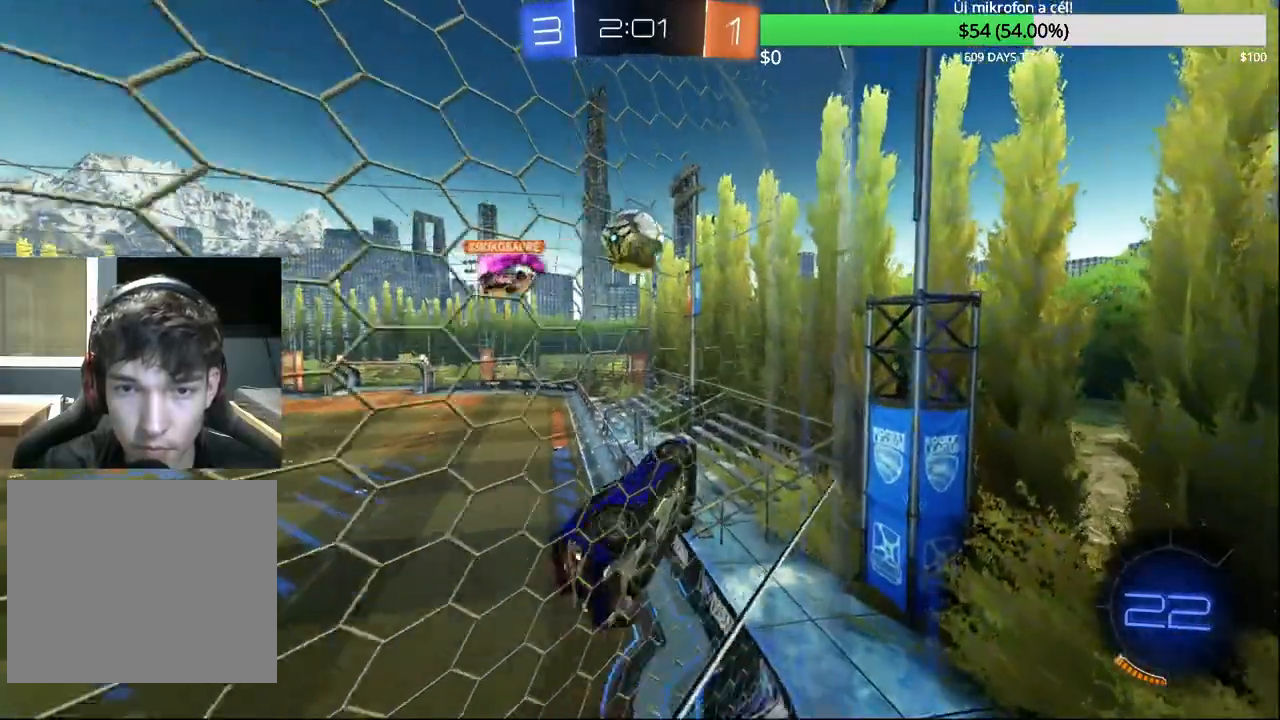
{"buttons": ["CROSS", "CIRCLE", "R2"], "left_stick": "up-left", "right_stick": "center", "events": [[17, "CIRCLE", "down"], [33, "CROSS", "up"], [83, "L1", "up"], [150, "left_stick", "down-right"], [250, "left_stick", "up"], [383, "CROSS", "down"], [483, "left_stick", "up-left"]]}
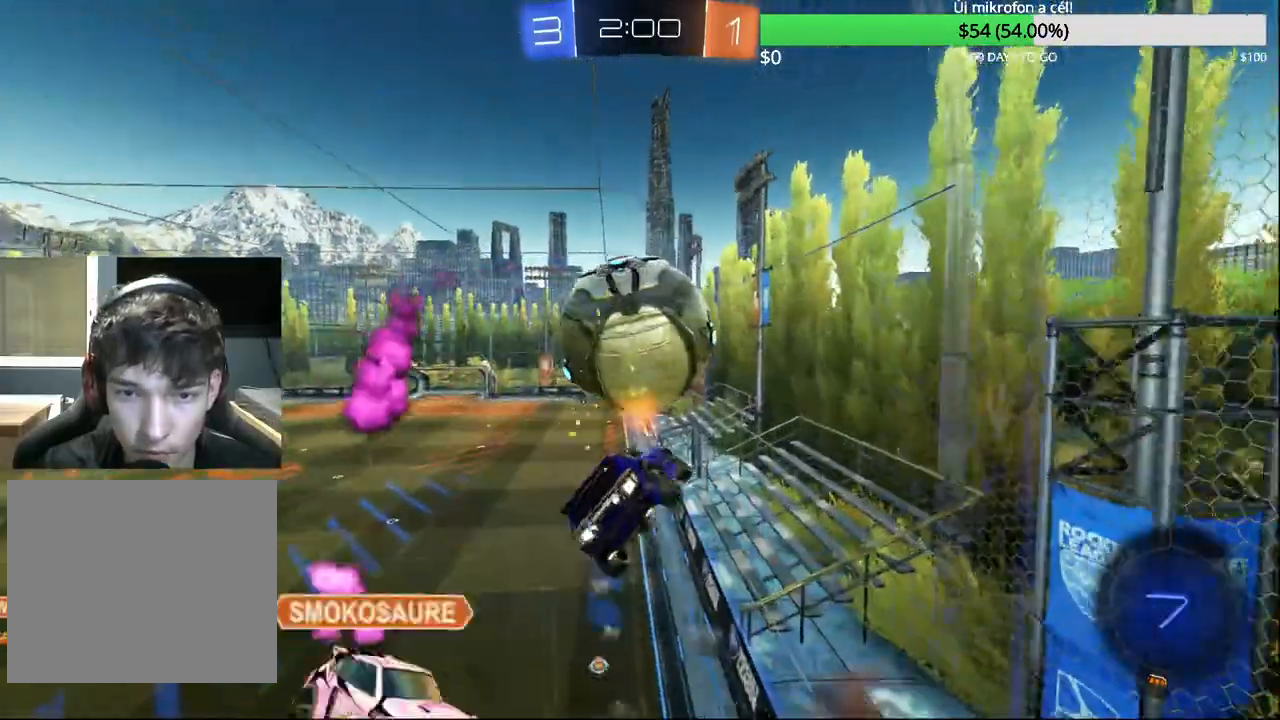
{"buttons": [], "left_stick": "left", "right_stick": "center"}
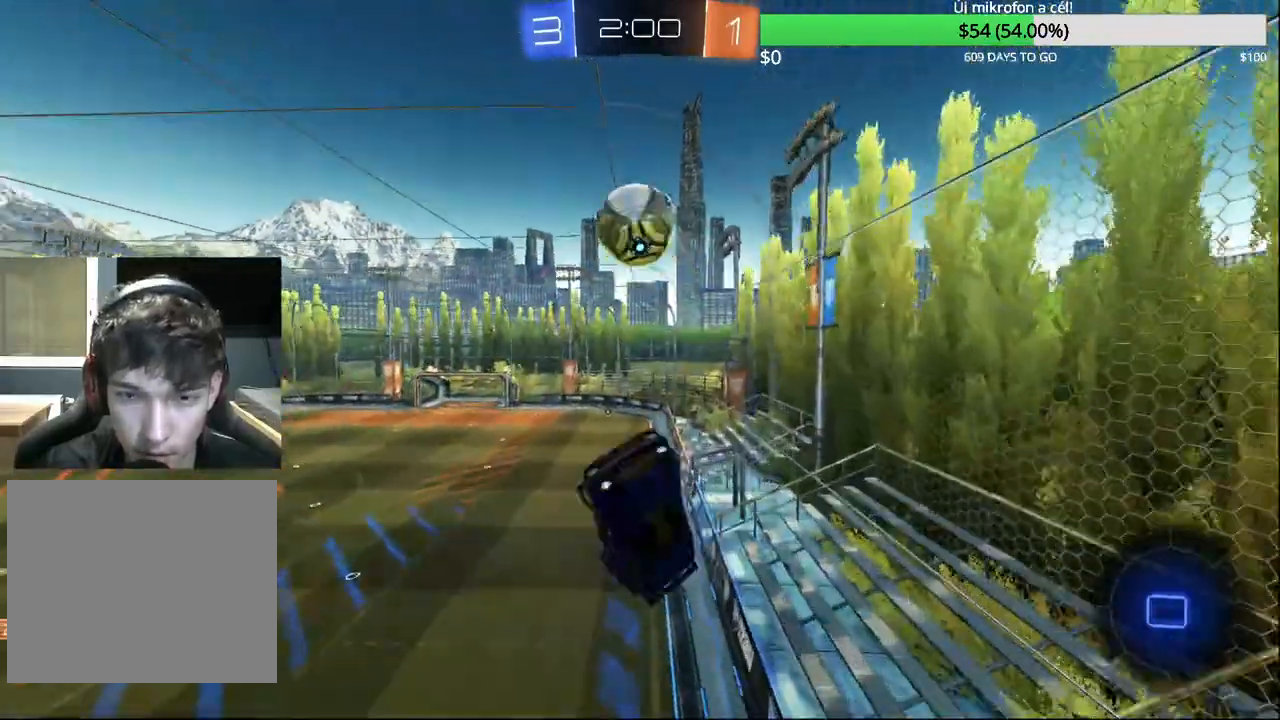
{"buttons": [], "left_stick": "down", "right_stick": "center", "events": [[83, "left_stick", "down-left"], [500, "left_stick", "down"]]}
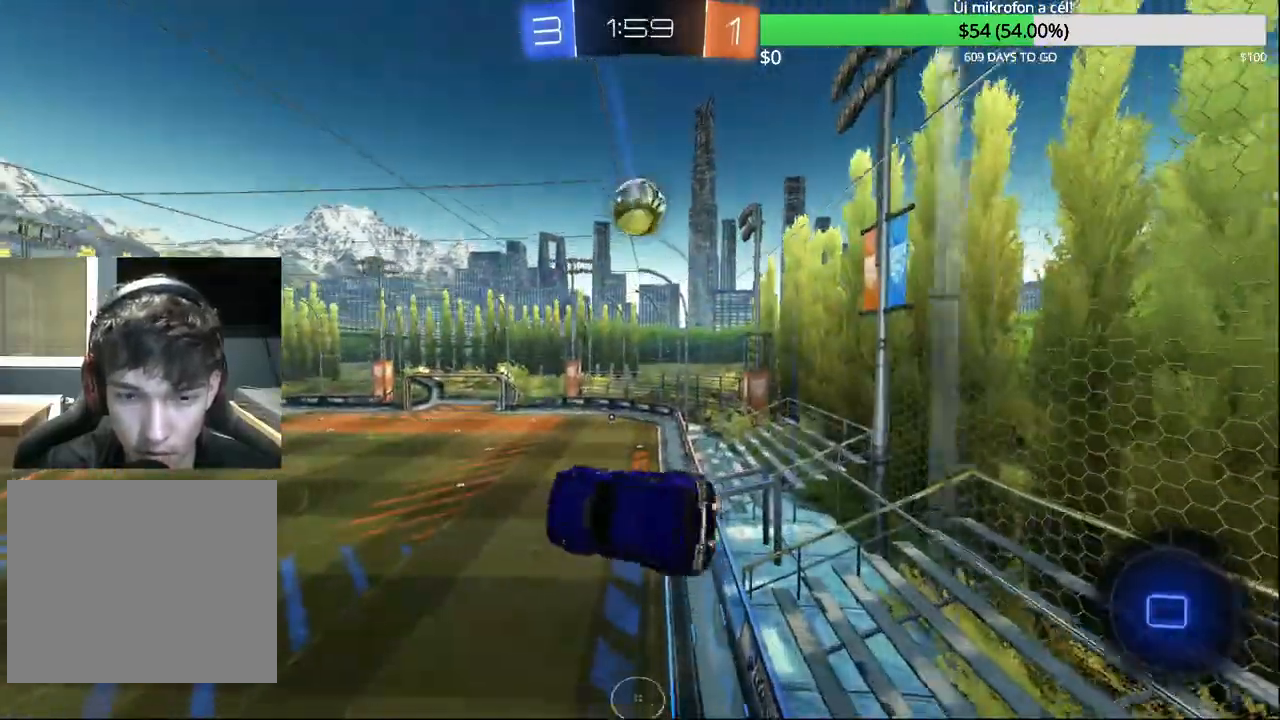
{"buttons": [], "left_stick": "down", "right_stick": "center", "events": [[17, "R1", "down"], [183, "left_stick", "center"], [217, "CIRCLE", "down"], [367, "left_stick", "down"], [467, "CIRCLE", "up"], [483, "R1", "up"]]}
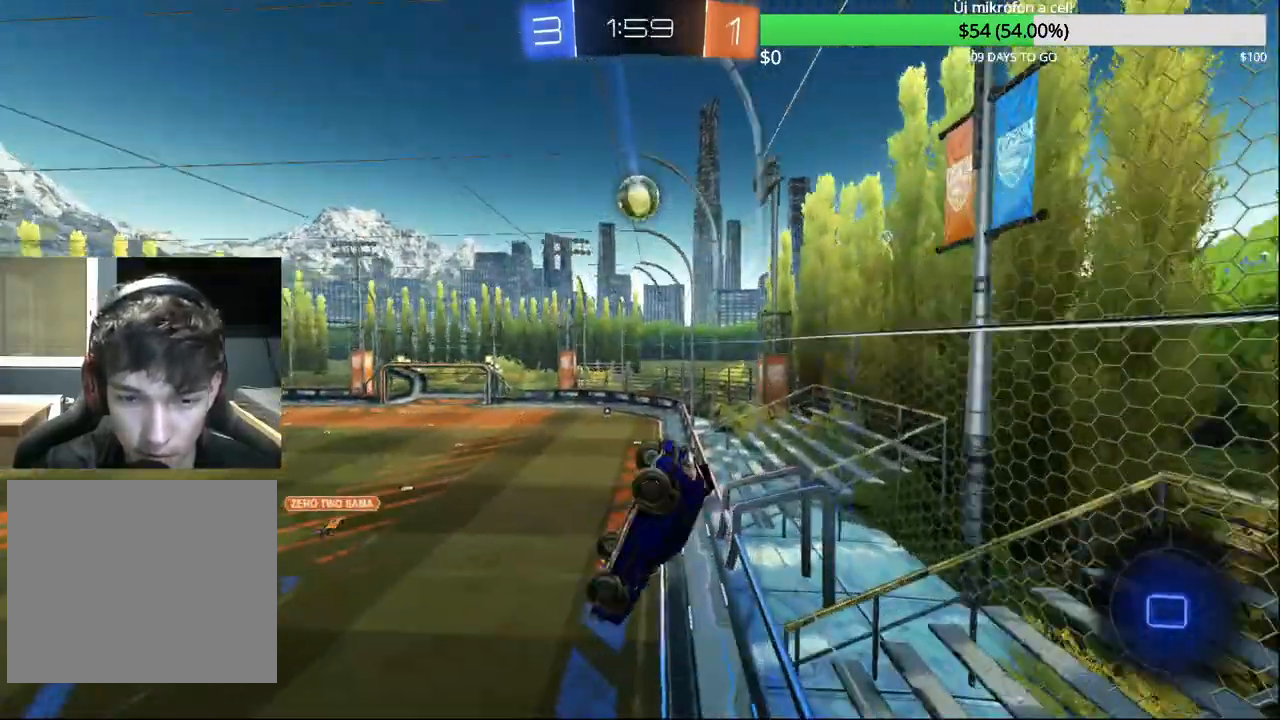
{"buttons": ["R2"], "left_stick": "left", "right_stick": "center", "events": [[133, "left_stick", "center"], [317, "left_stick", "left"], [350, "R2", "down"]]}
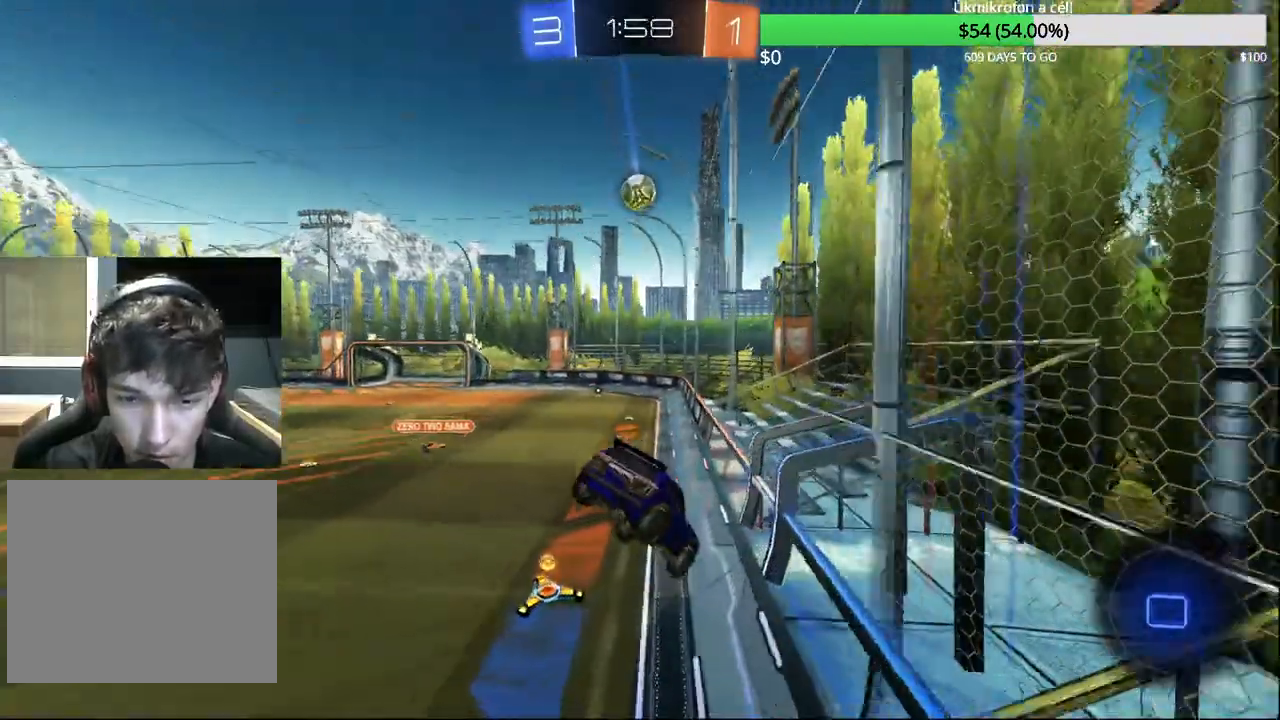
{"buttons": ["L2"], "left_stick": "left", "right_stick": "center", "events": [[150, "L2", "down"], [317, "R2", "up"]]}
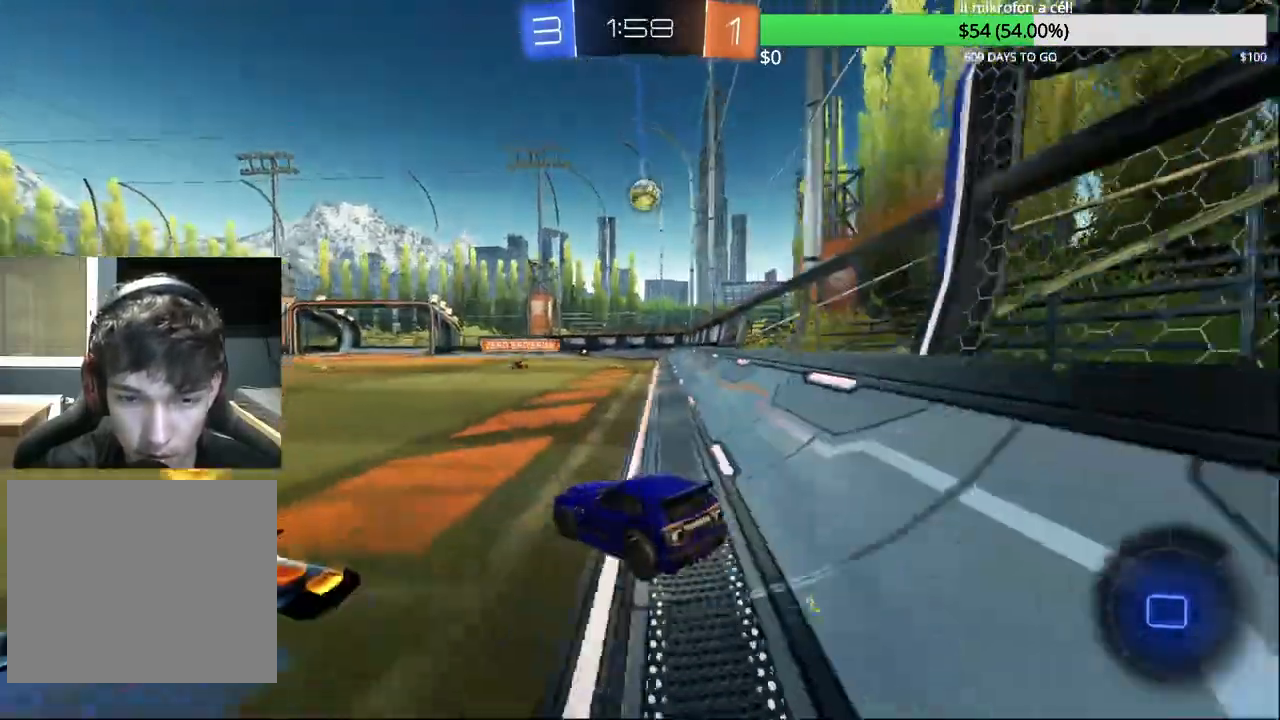
{"buttons": [], "left_stick": "up-left", "right_stick": "center", "events": [[83, "CROSS", "down"], [183, "CROSS", "up"], [233, "CROSS", "down"], [300, "L1", "down"], [350, "CROSS", "up"], [350, "L1", "up"], [467, "L2", "up"], [483, "left_stick", "up-left"]]}
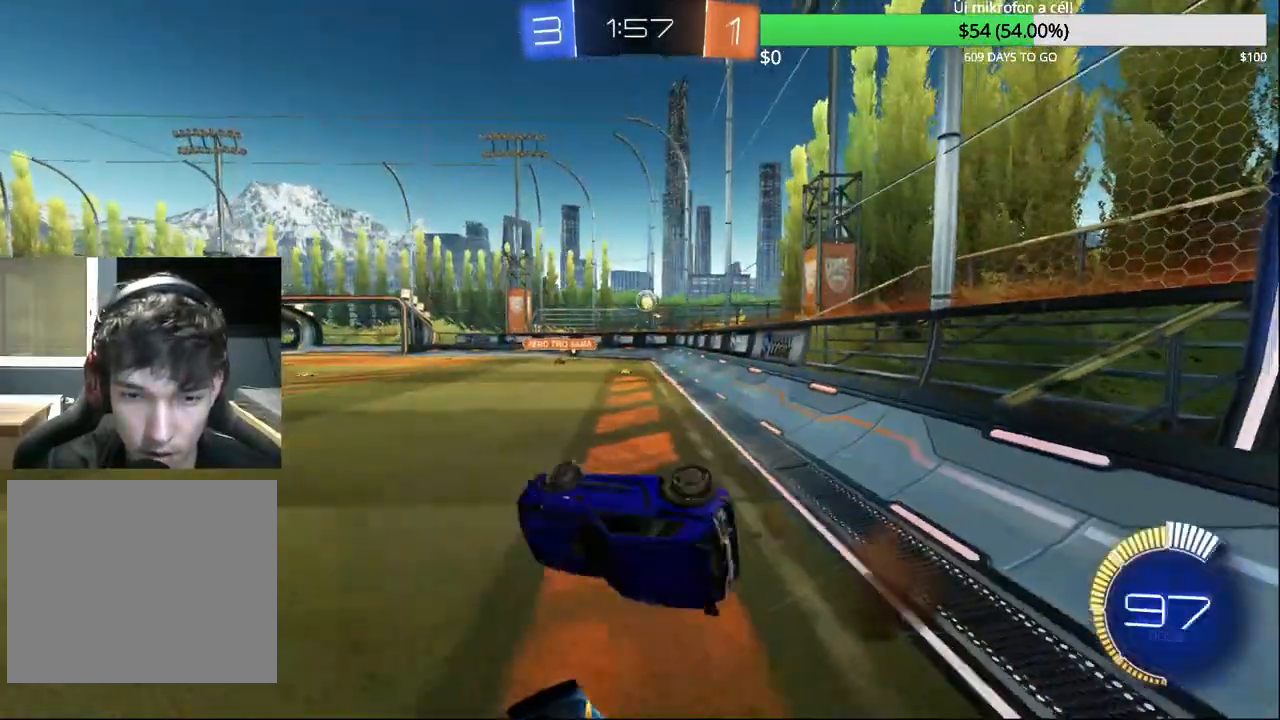
{"buttons": ["R2"], "left_stick": "center", "right_stick": "center", "events": [[17, "left_stick", "left"], [33, "left_stick", "center"], [50, "R2", "down"], [400, "left_stick", "down-left"], [500, "left_stick", "center"]]}
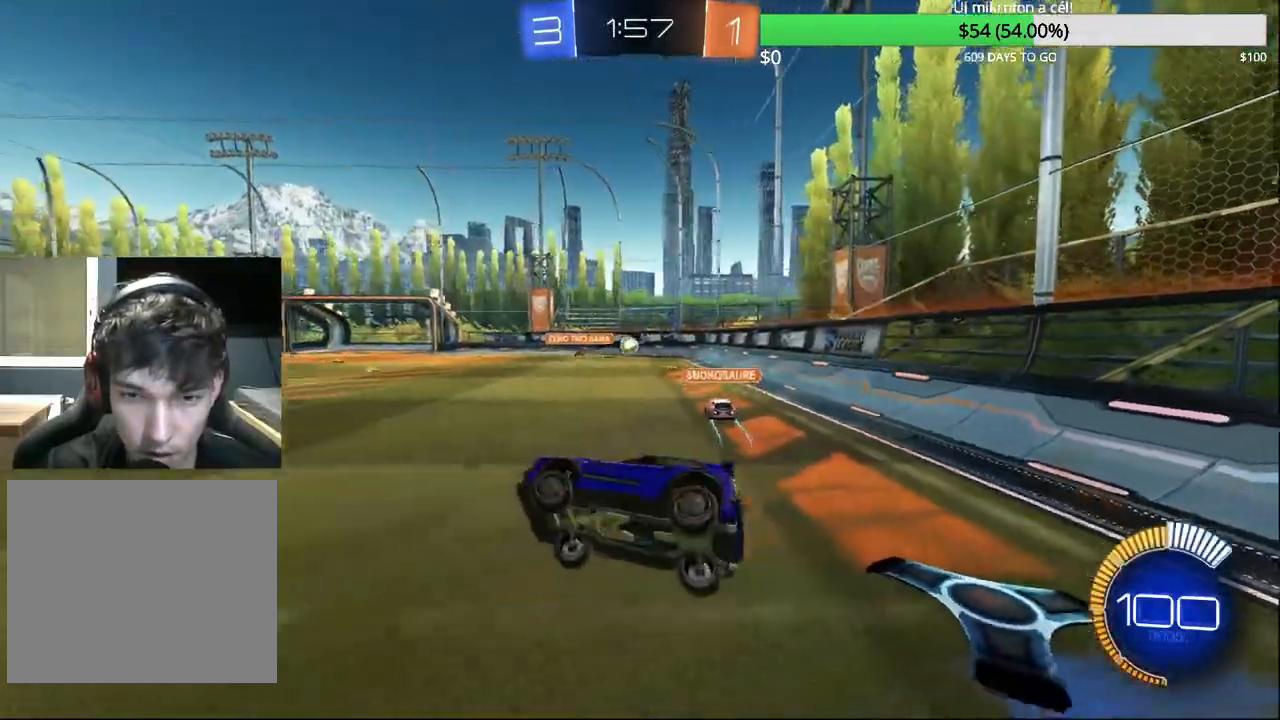
{"buttons": ["R2"], "left_stick": "right", "right_stick": "center", "events": [[133, "left_stick", "down-left"], [217, "left_stick", "center"], [350, "left_stick", "right"]]}
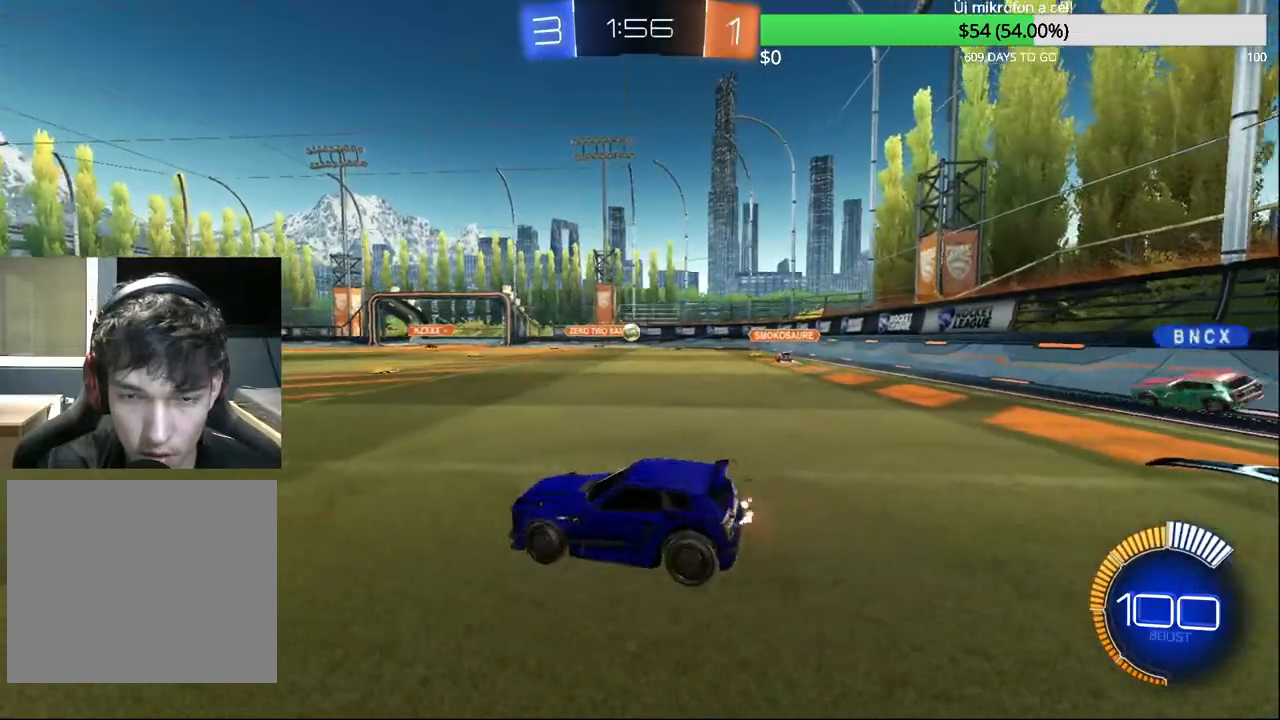
{"buttons": ["CIRCLE", "R2"], "left_stick": "left", "right_stick": "center", "events": [[50, "CIRCLE", "down"], [333, "left_stick", "left"]]}
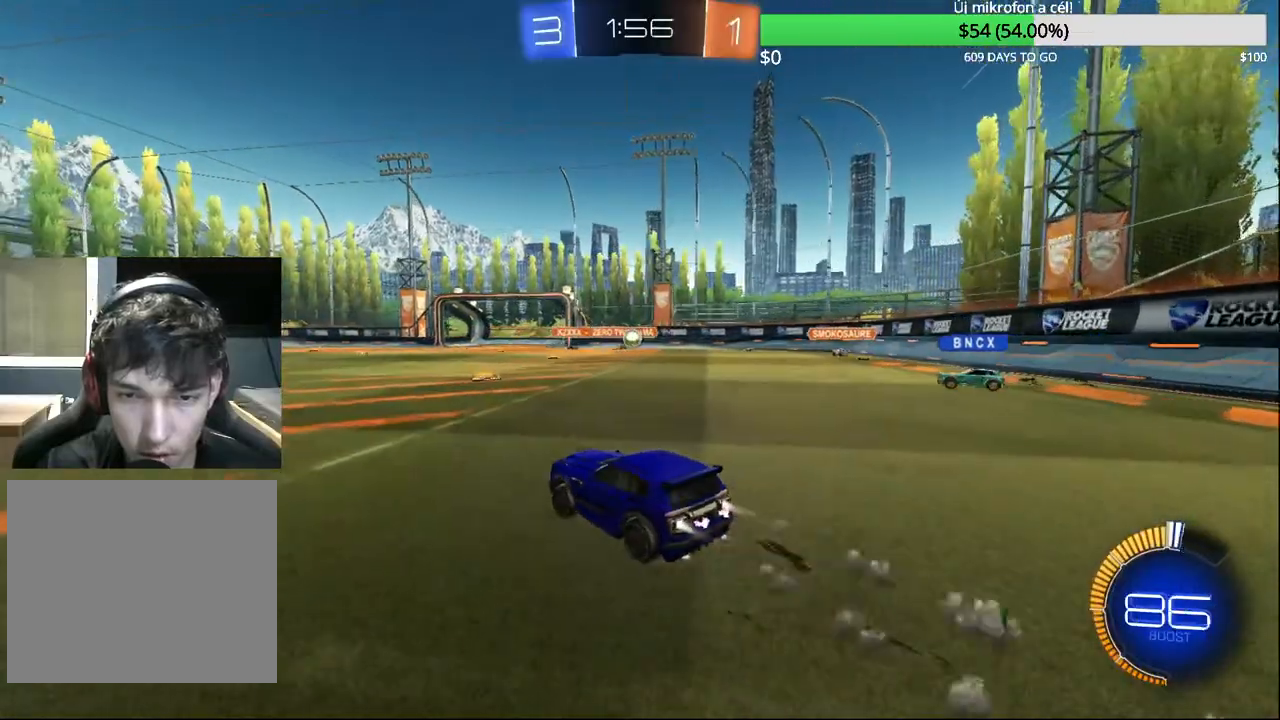
{"buttons": [], "left_stick": "left", "right_stick": "center", "events": [[17, "left_stick", "center"], [83, "CIRCLE", "up"], [100, "R2", "up"], [217, "left_stick", "left"]]}
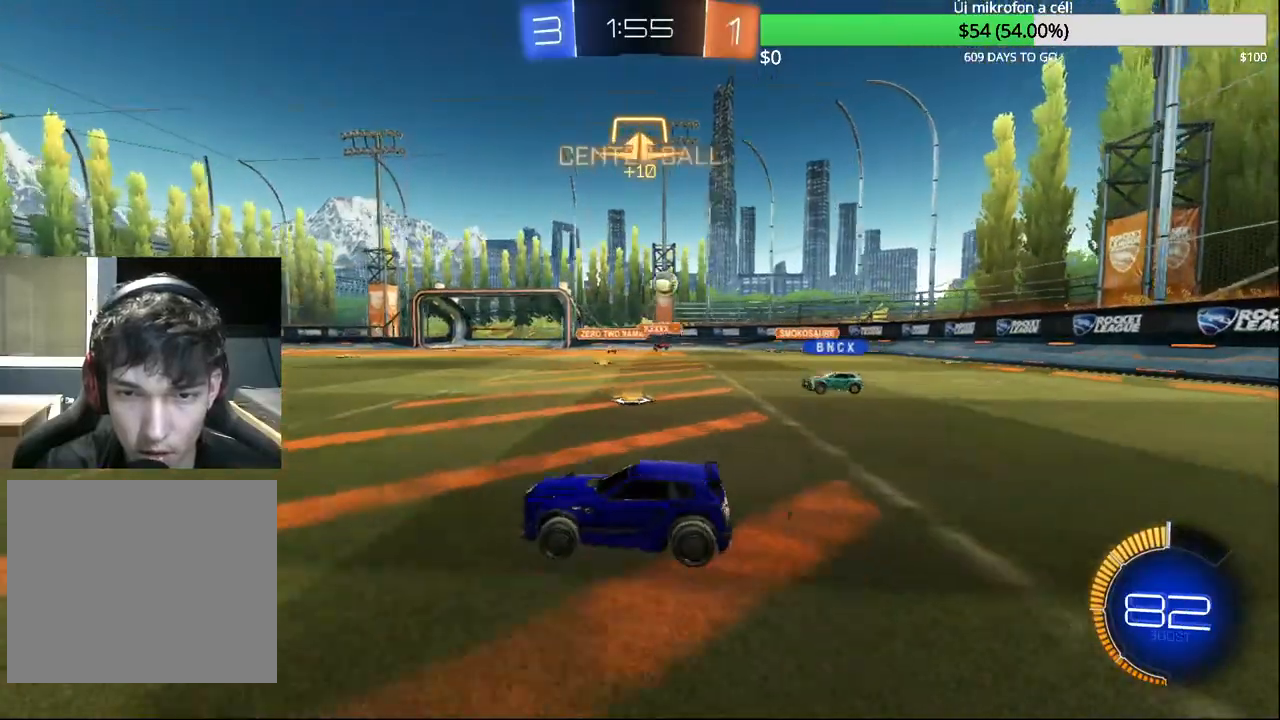
{"buttons": [], "left_stick": "left", "right_stick": "center", "events": [[17, "R2", "down"], [233, "left_stick", "center"], [267, "CIRCLE", "down"], [267, "TRIANGLE", "down"], [383, "TRIANGLE", "up"], [433, "CIRCLE", "up"], [450, "left_stick", "left"], [483, "R2", "up"]]}
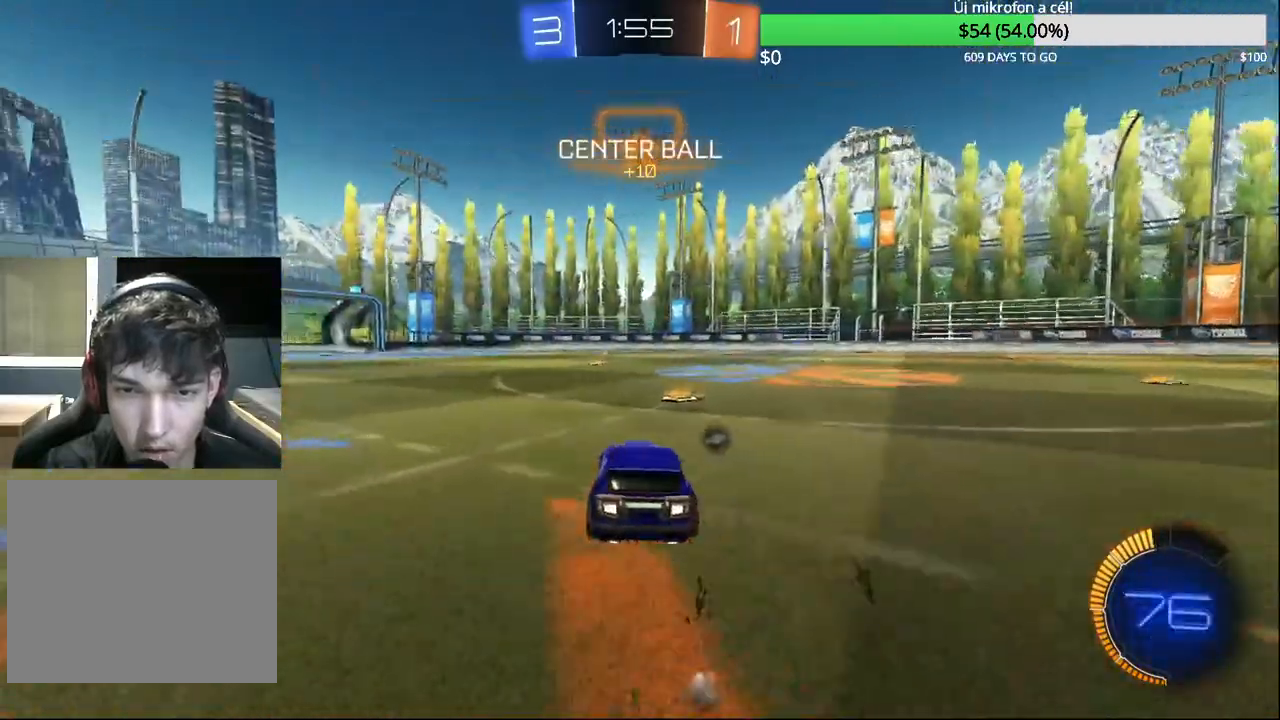
{"buttons": ["R2"], "left_stick": "center", "right_stick": "center", "events": [[83, "left_stick", "center"], [167, "R2", "down"], [200, "CROSS", "down"], [217, "left_stick", "up"], [267, "CROSS", "up"], [317, "CROSS", "down"], [450, "left_stick", "center"], [467, "CROSS", "up"]]}
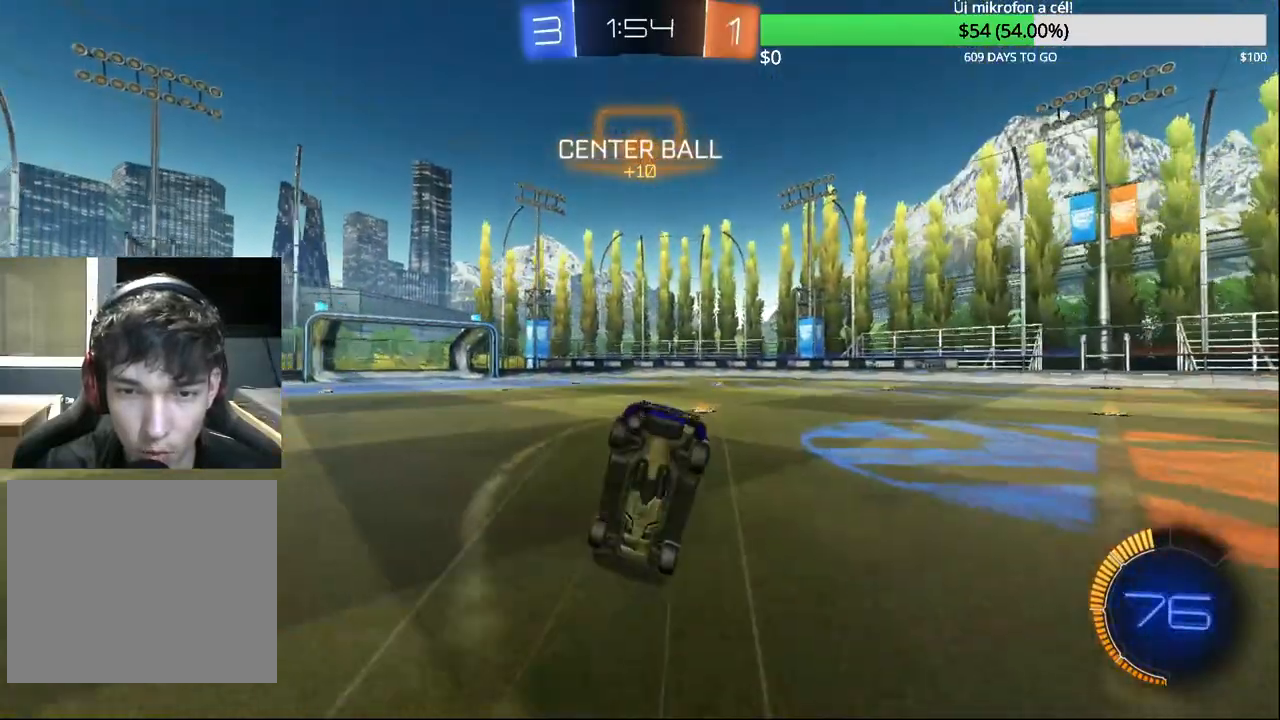
{"buttons": ["R2"], "left_stick": "center", "right_stick": "center", "events": [[83, "TRIANGLE", "down"], [217, "TRIANGLE", "up"]]}
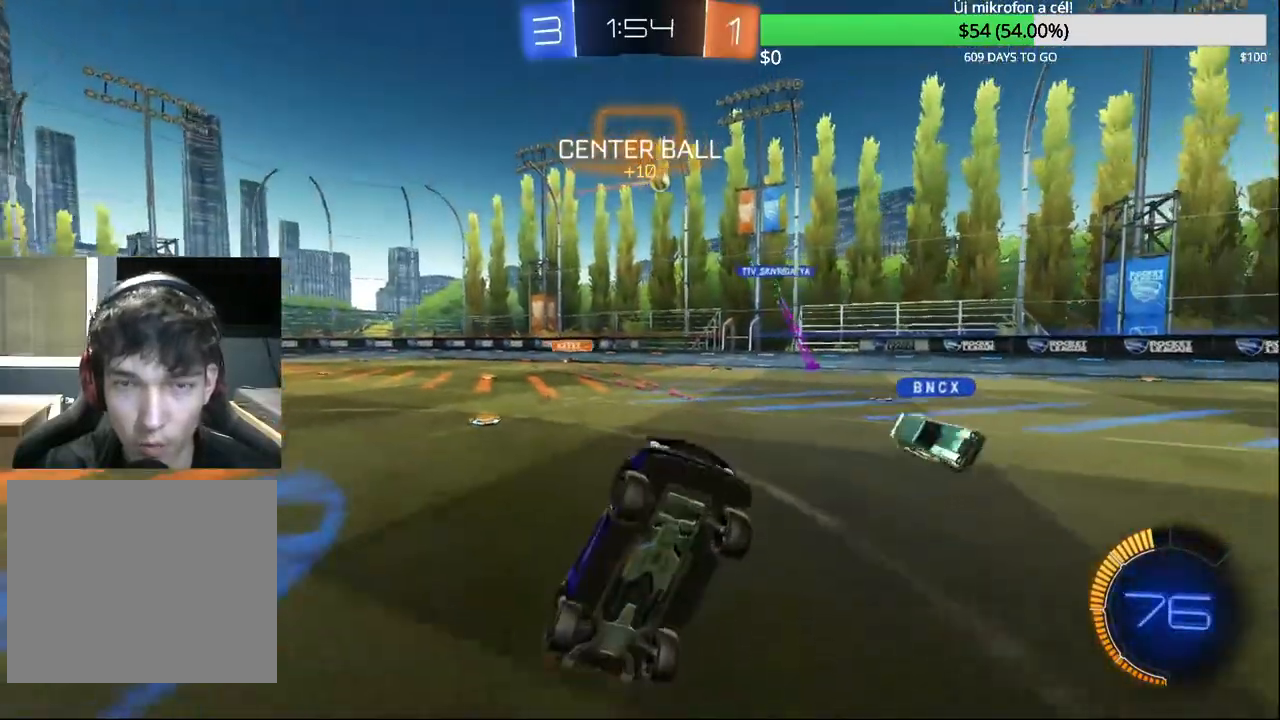
{"buttons": ["R2"], "left_stick": "center", "right_stick": "center", "events": []}
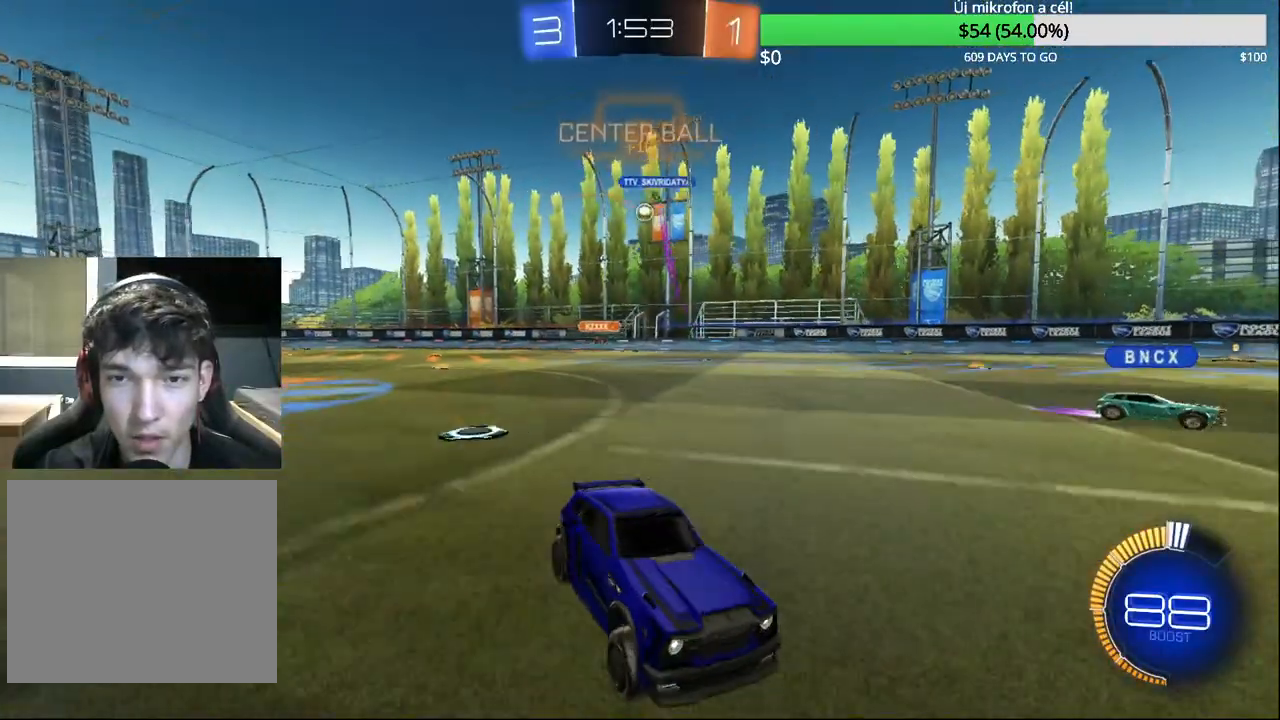
{"buttons": ["R2"], "left_stick": "up-right", "right_stick": "center", "events": [[17, "left_stick", "left"], [383, "left_stick", "up-right"]]}